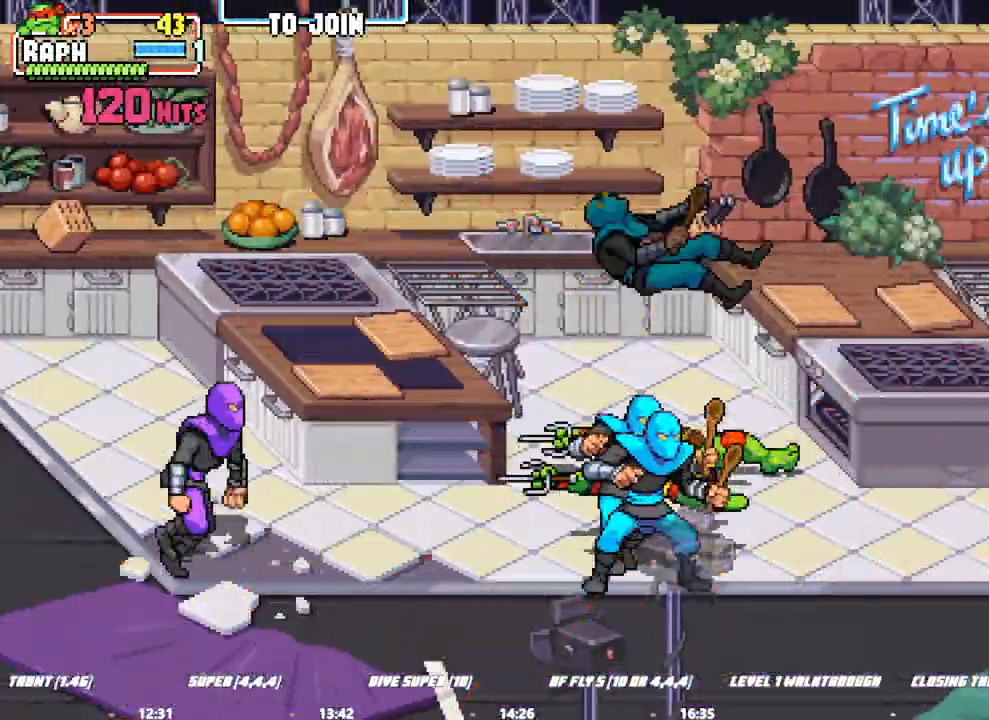
Gameplay with a controller (arcade stick); each line is a JSON object with the inputs held at the frame after it (dt_ms = milliseconds from this image to that frame). "button_events" lists button changes between this image and that frame as [ms after this image, input, new state], when the widget could be followed in between (sticks are given only as held states). Not read: L2 L3 R3.
{"dt_ms": 1000, "buttons": [], "left_stick": "center"}
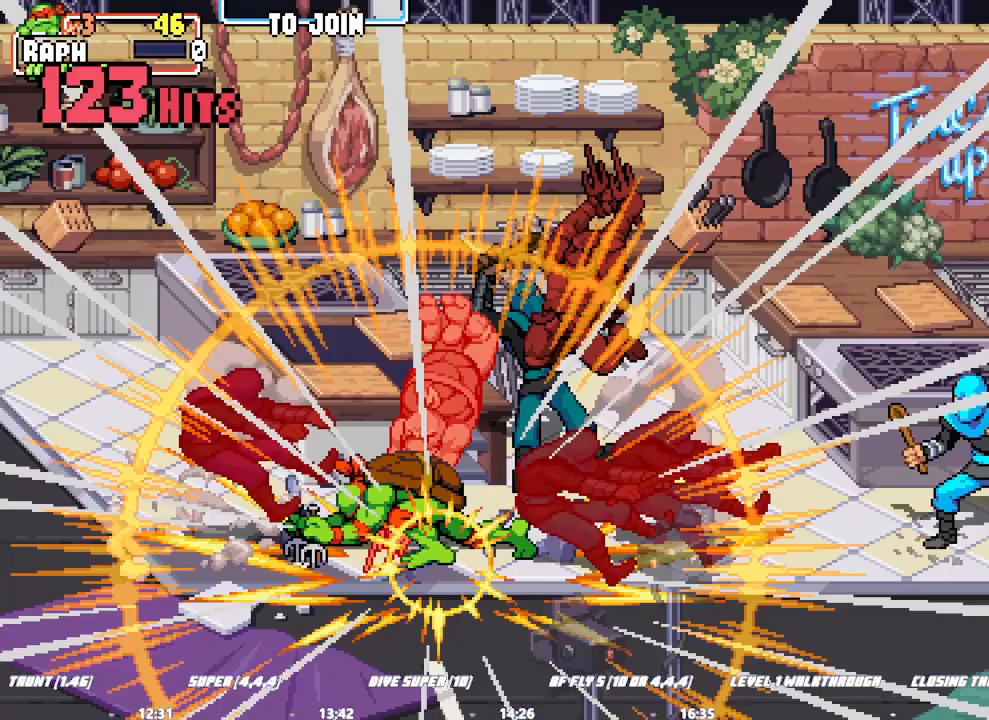
{"dt_ms": 1000, "buttons": [], "left_stick": "center"}
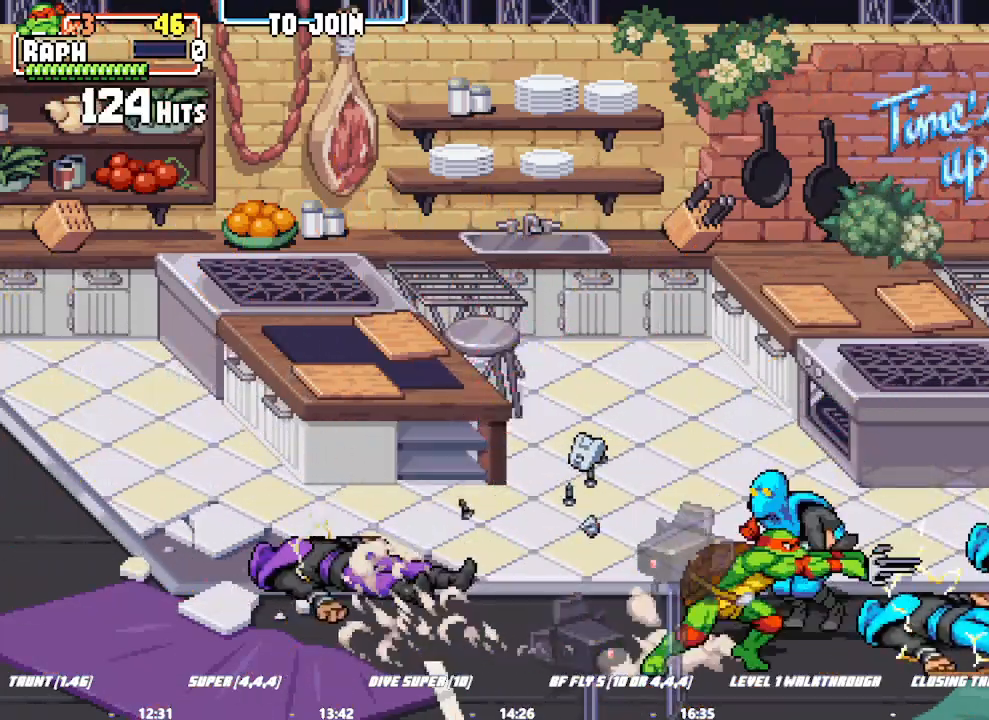
{"dt_ms": 500, "buttons": [], "left_stick": "right", "button_events": []}
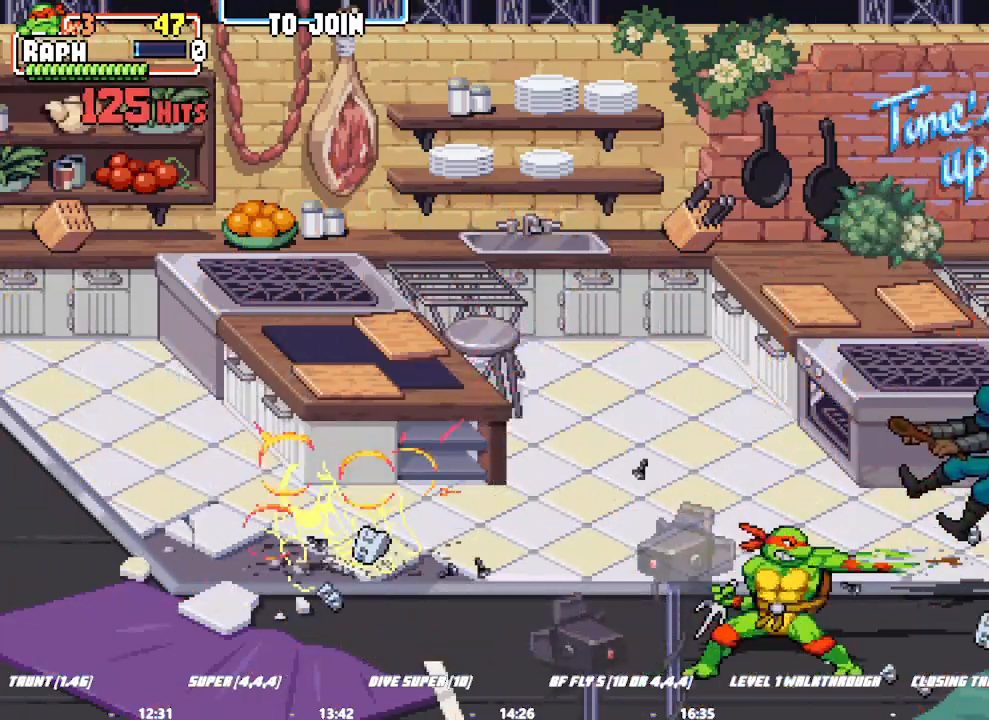
{"dt_ms": 500, "buttons": ["SQUARE"], "left_stick": "right", "button_events": [[33, "SQUARE", "down"]]}
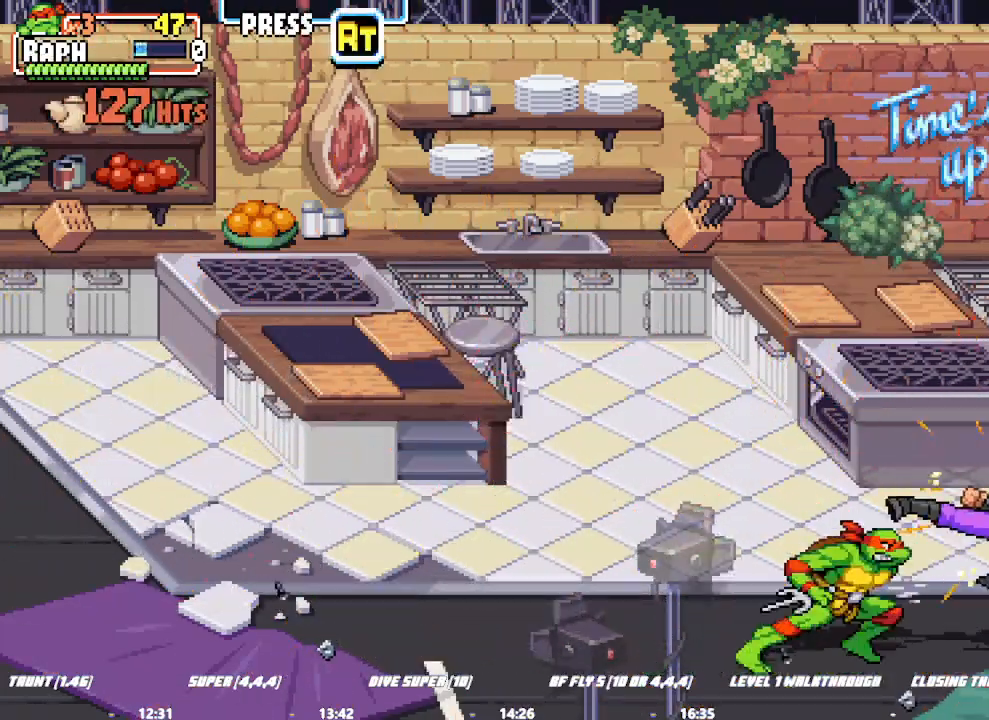
{"dt_ms": 500, "buttons": [], "left_stick": "center", "button_events": [[67, "SQUARE", "up"], [200, "SQUARE", "down"], [333, "SQUARE", "up"]]}
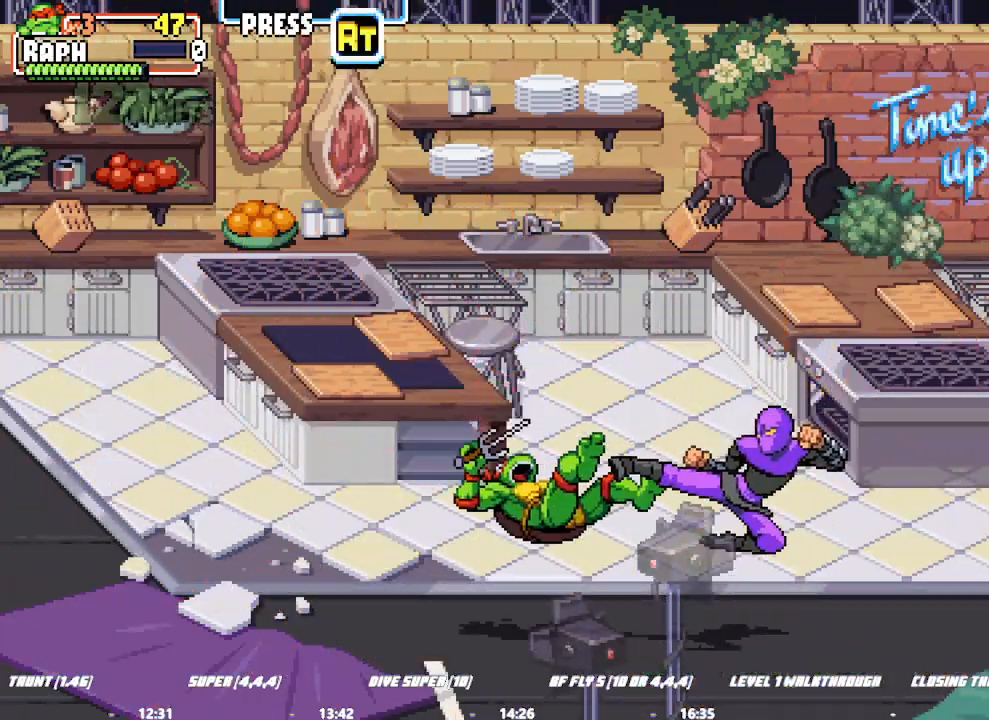
{"dt_ms": 500, "buttons": [], "left_stick": "right", "button_events": [[233, "TRIANGLE", "down"], [367, "TRIANGLE", "up"]]}
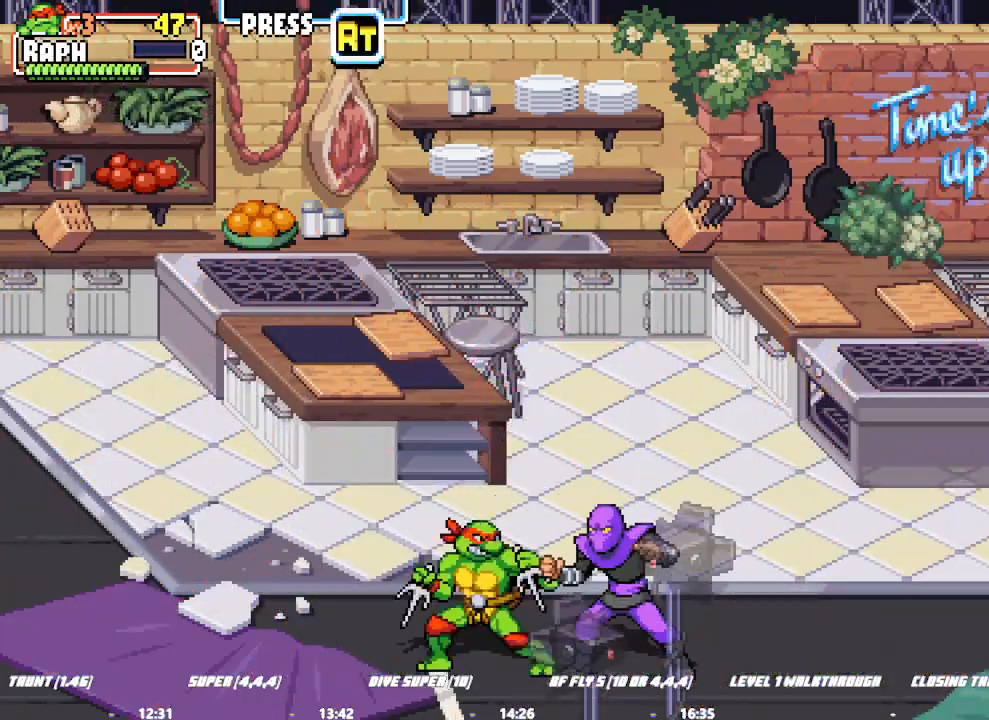
{"dt_ms": 500, "buttons": ["SQUARE"], "left_stick": "center", "button_events": [[33, "SQUARE", "down"], [167, "SQUARE", "up"], [467, "SQUARE", "down"]]}
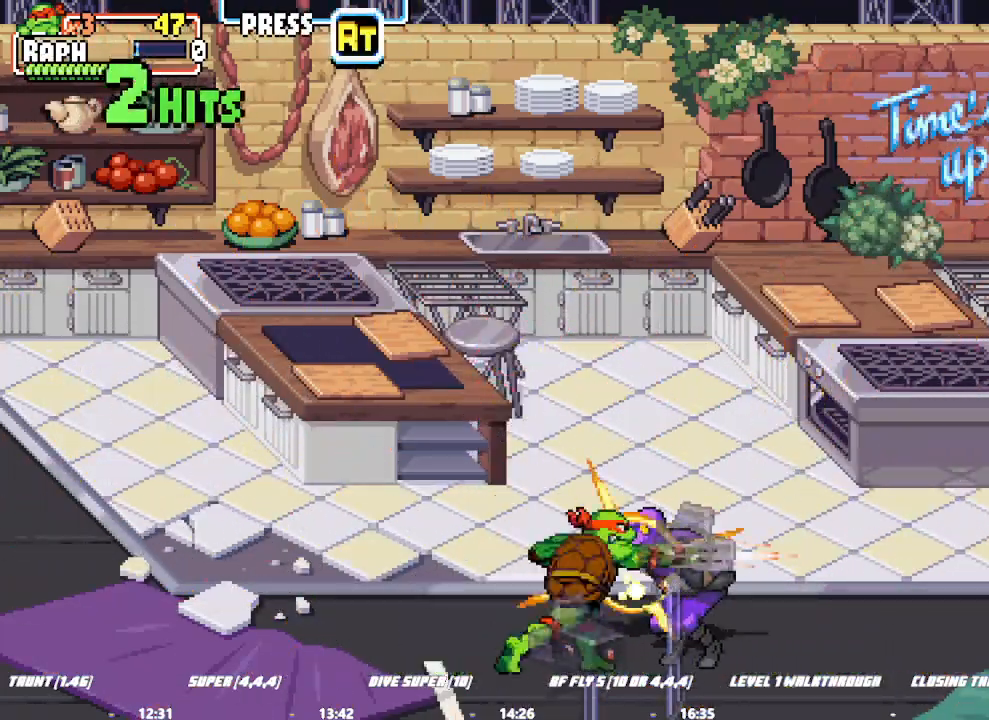
{"dt_ms": 500, "buttons": [], "left_stick": "right", "button_events": [[300, "SQUARE", "up"], [433, "SQUARE", "down"], [500, "SQUARE", "up"]]}
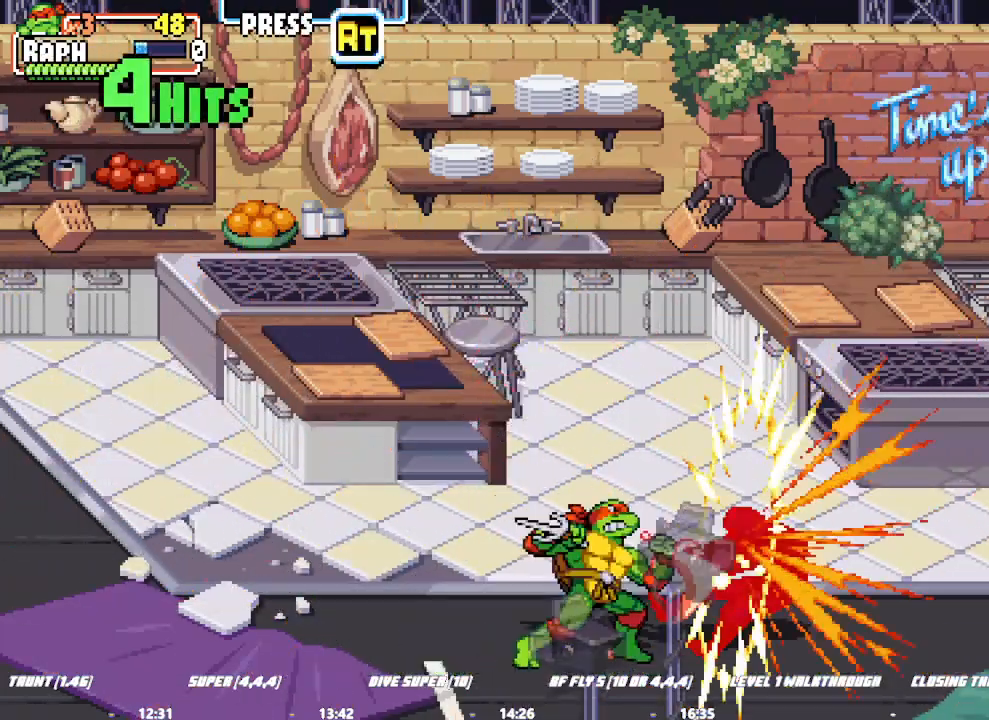
{"dt_ms": 500, "buttons": [], "left_stick": "right", "button_events": []}